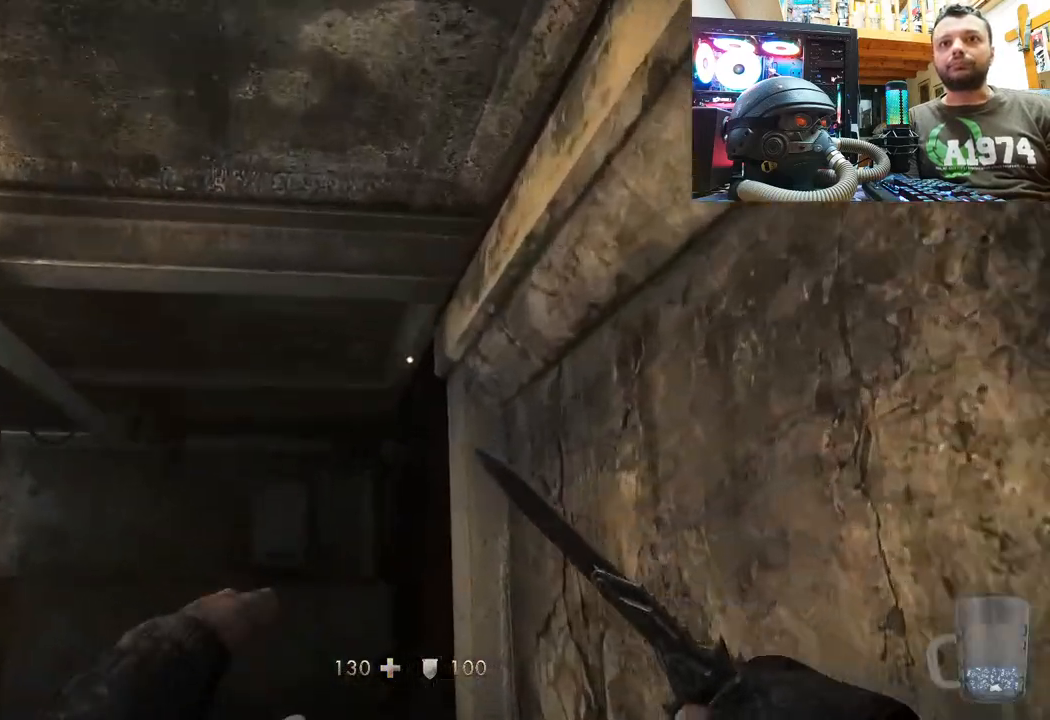
Gameplay with a controller (PlayStation layout); each line is a JSON object with the inputs held at the frame after it. "events" lists button and stick changes between this image and that frame as [ms after this image, input, new state], when the widget could be followed in between.
{"buttons": [], "left_stick": "up", "right_stick": "center", "events": [[367, "right_stick", "center"]]}
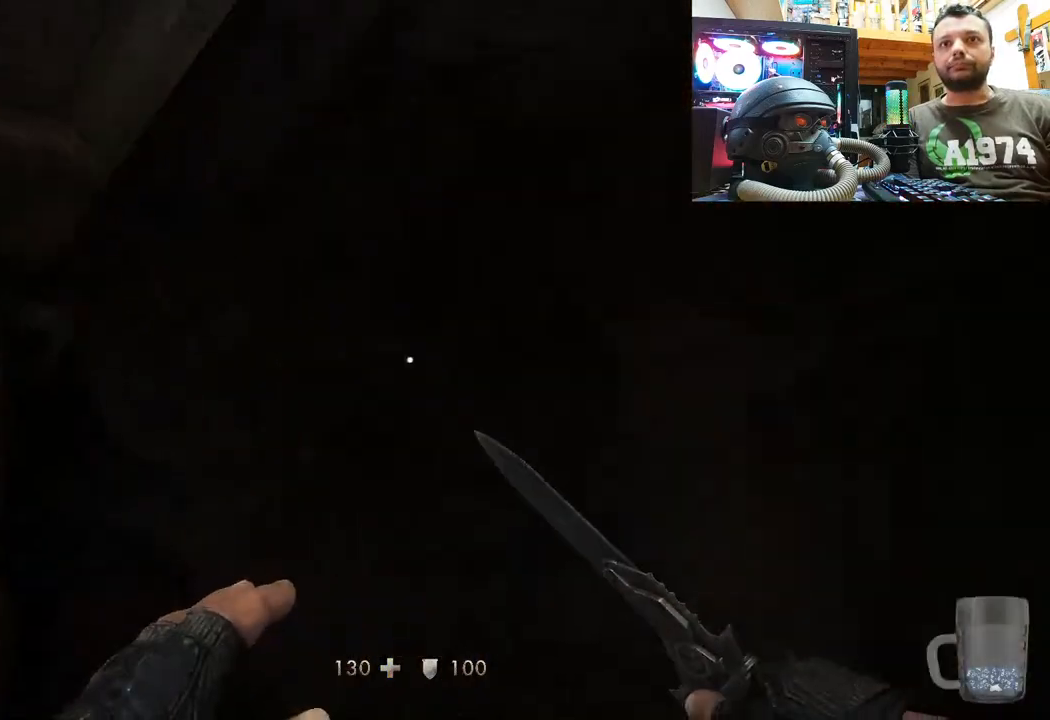
{"buttons": [], "left_stick": "down-right", "right_stick": "down-left", "events": [[100, "left_stick", "up-right"], [100, "right_stick", "down-left"], [300, "left_stick", "down-right"]]}
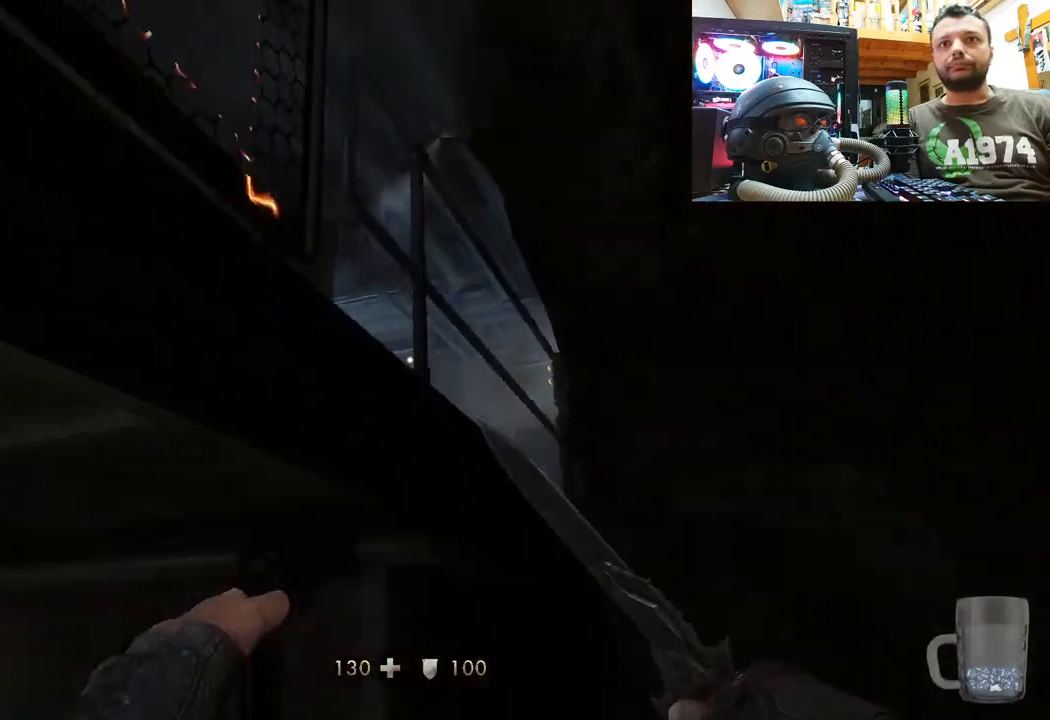
{"buttons": [], "left_stick": "down-right", "right_stick": "center", "events": [[283, "right_stick", "up-left"], [350, "right_stick", "center"]]}
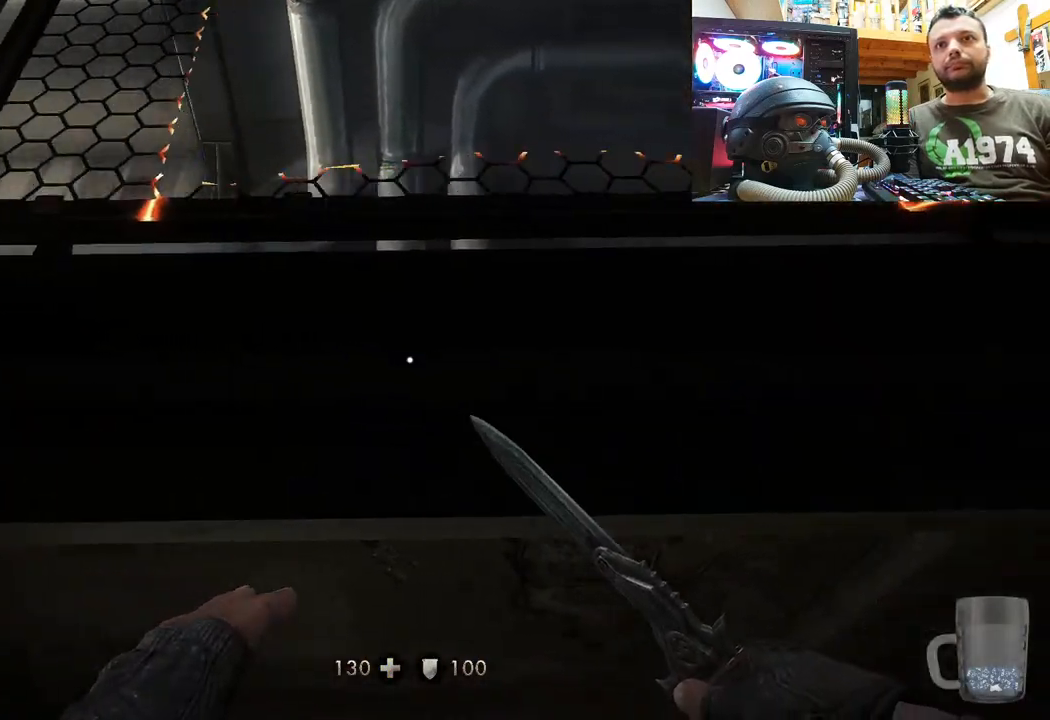
{"buttons": ["CROSS"], "left_stick": "up", "right_stick": "center", "events": [[83, "left_stick", "center"], [250, "CROSS", "down"], [283, "left_stick", "up"]]}
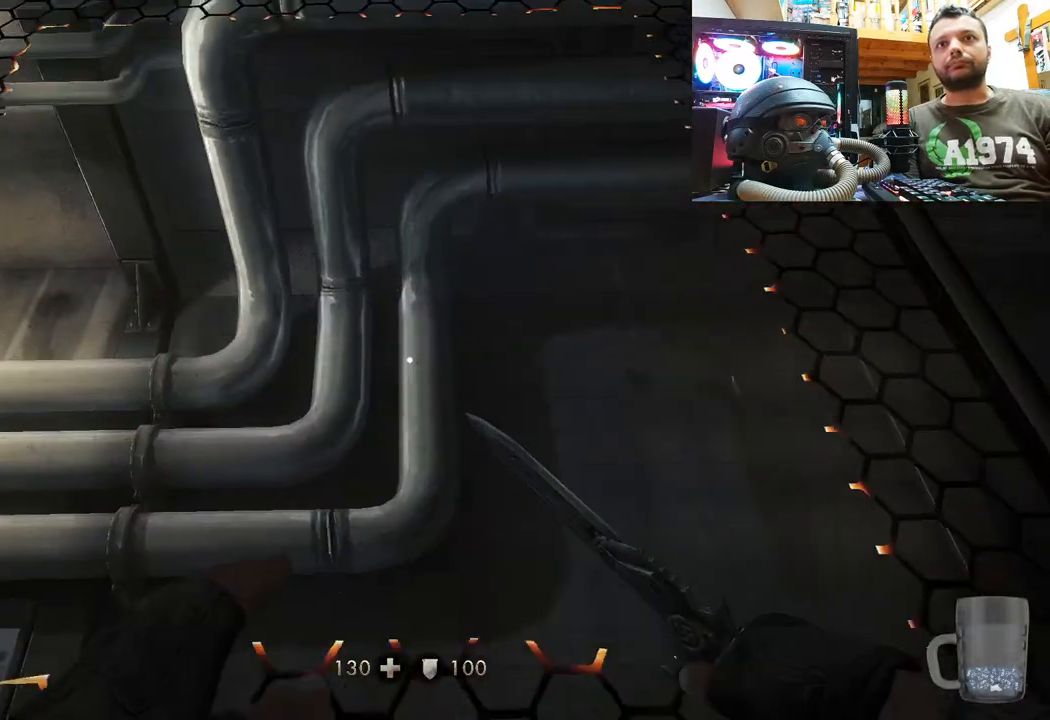
{"buttons": [], "left_stick": "down", "right_stick": "up", "events": [[50, "CROSS", "up"], [350, "right_stick", "up"], [450, "left_stick", "center"], [500, "left_stick", "down"]]}
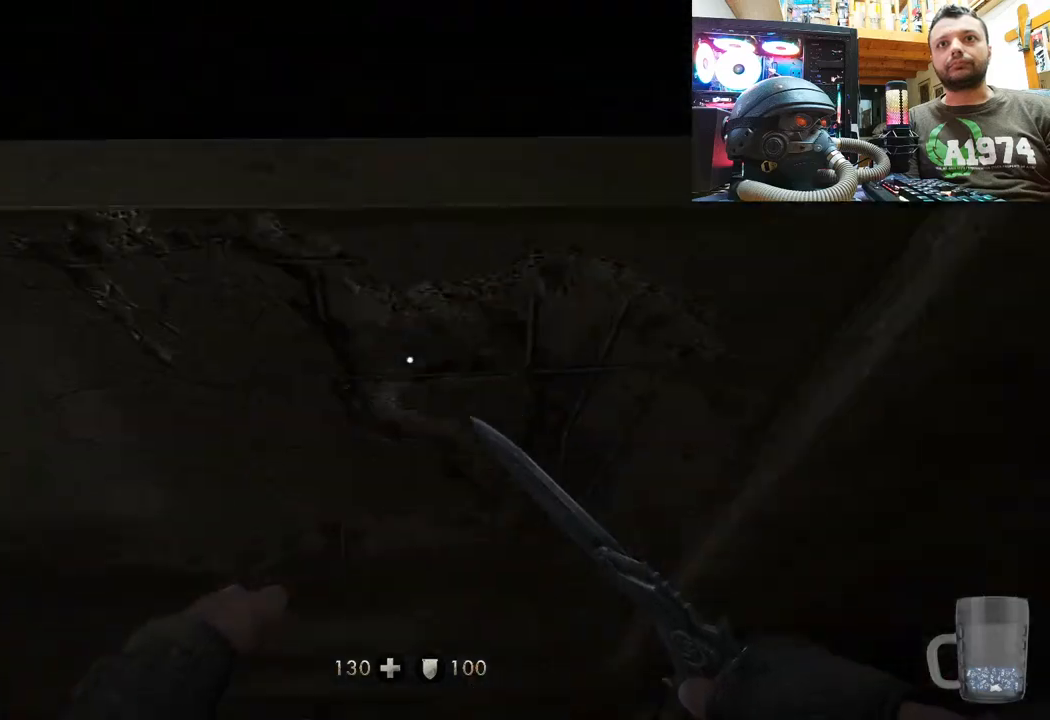
{"buttons": [], "left_stick": "up-left", "right_stick": "up-right", "events": [[133, "right_stick", "up-right"], [183, "left_stick", "down-left"], [383, "left_stick", "up-left"]]}
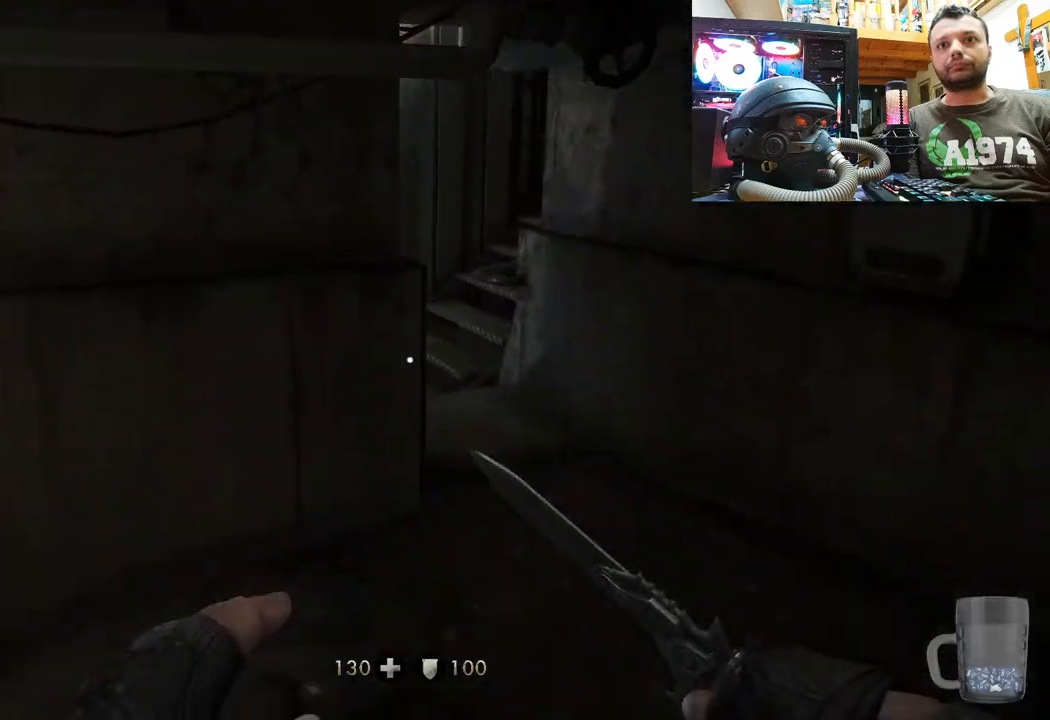
{"buttons": [], "left_stick": "up", "right_stick": "left", "events": [[33, "left_stick", "up"], [117, "right_stick", "down-right"], [400, "right_stick", "left"]]}
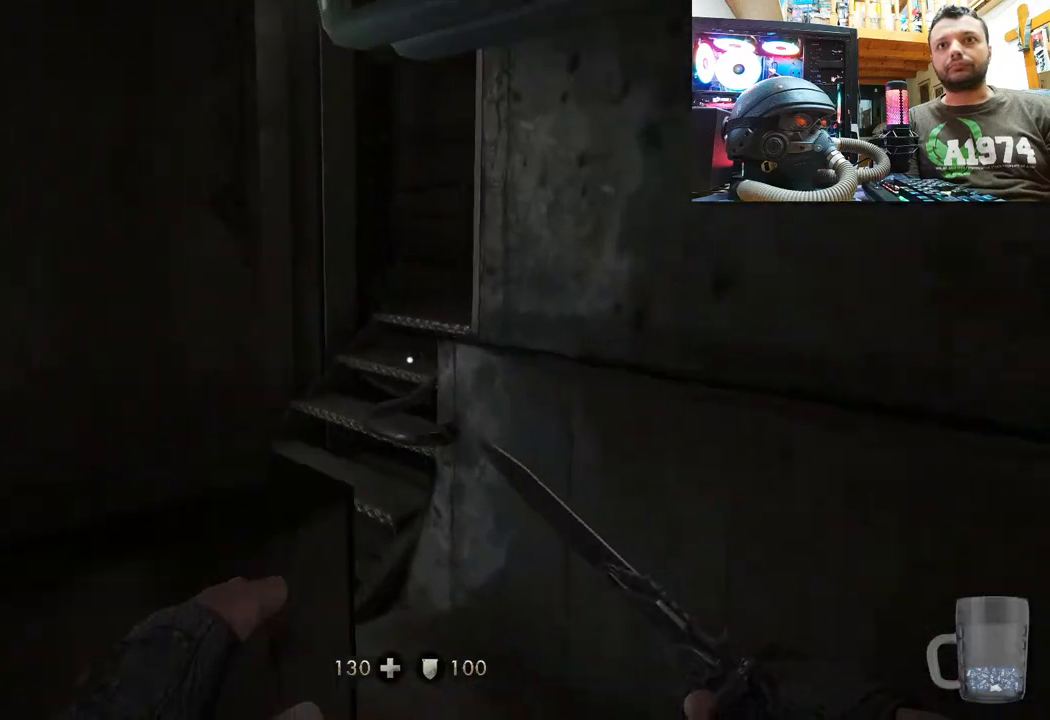
{"buttons": [], "left_stick": "up-left", "right_stick": "up-right", "events": [[150, "right_stick", "up-left"], [333, "left_stick", "up-left"], [383, "right_stick", "up-right"]]}
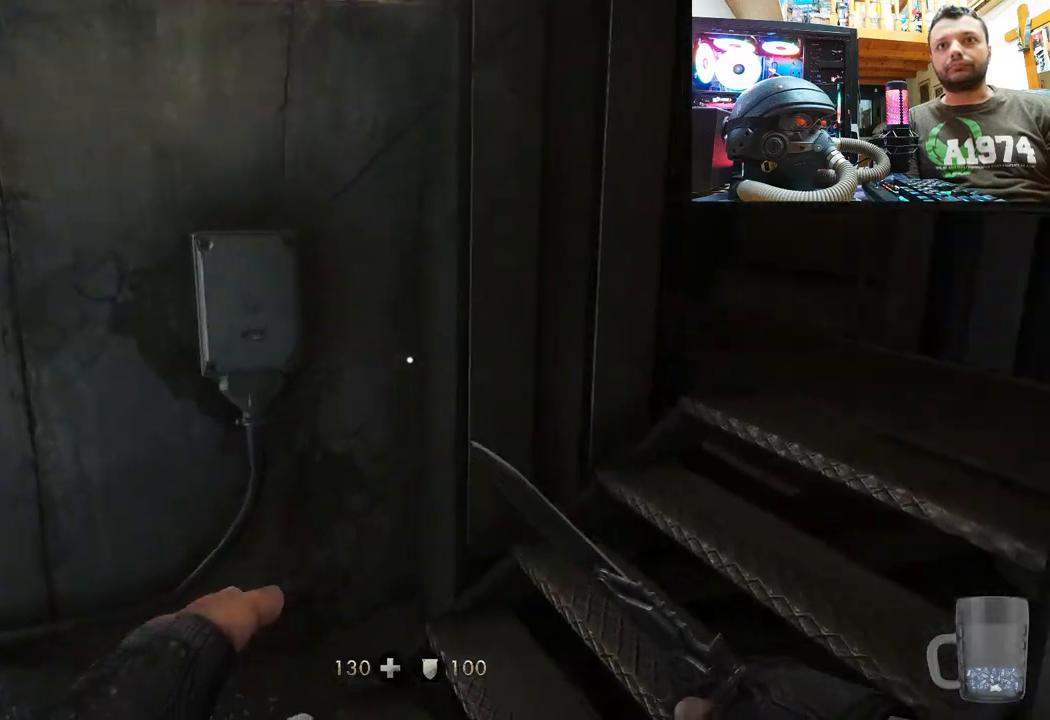
{"buttons": [], "left_stick": "up-right", "right_stick": "center", "events": [[33, "right_stick", "right"], [317, "left_stick", "up"], [400, "right_stick", "center"], [417, "left_stick", "up-right"]]}
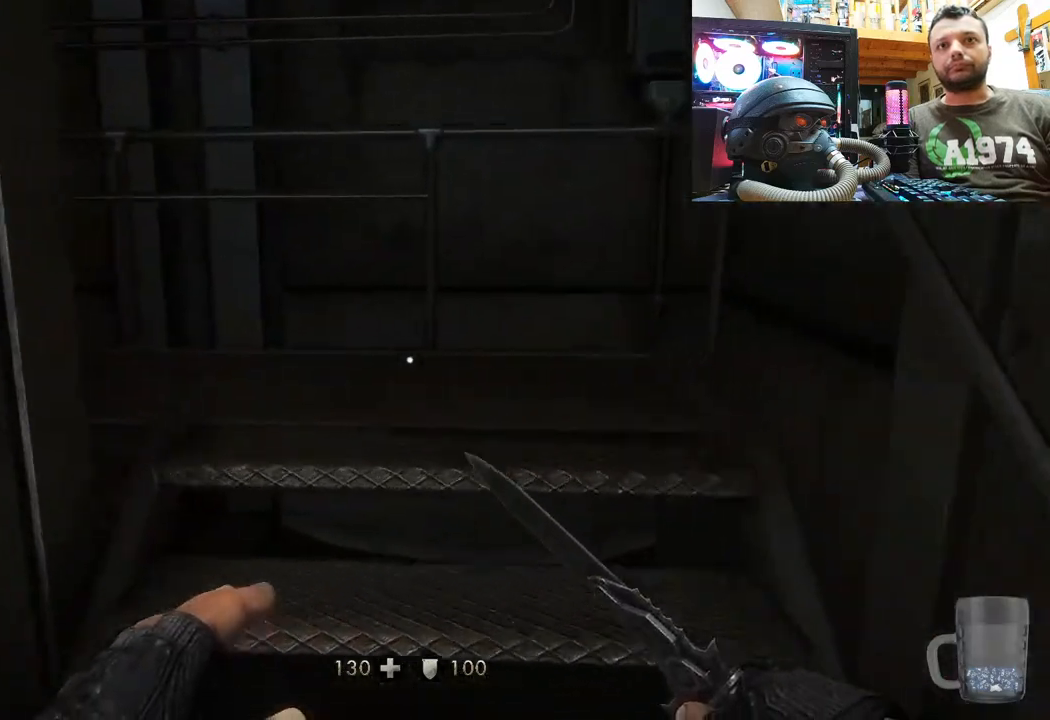
{"buttons": [], "left_stick": "up-right", "right_stick": "left", "events": [[133, "left_stick", "up"], [217, "right_stick", "left"], [300, "left_stick", "up-right"]]}
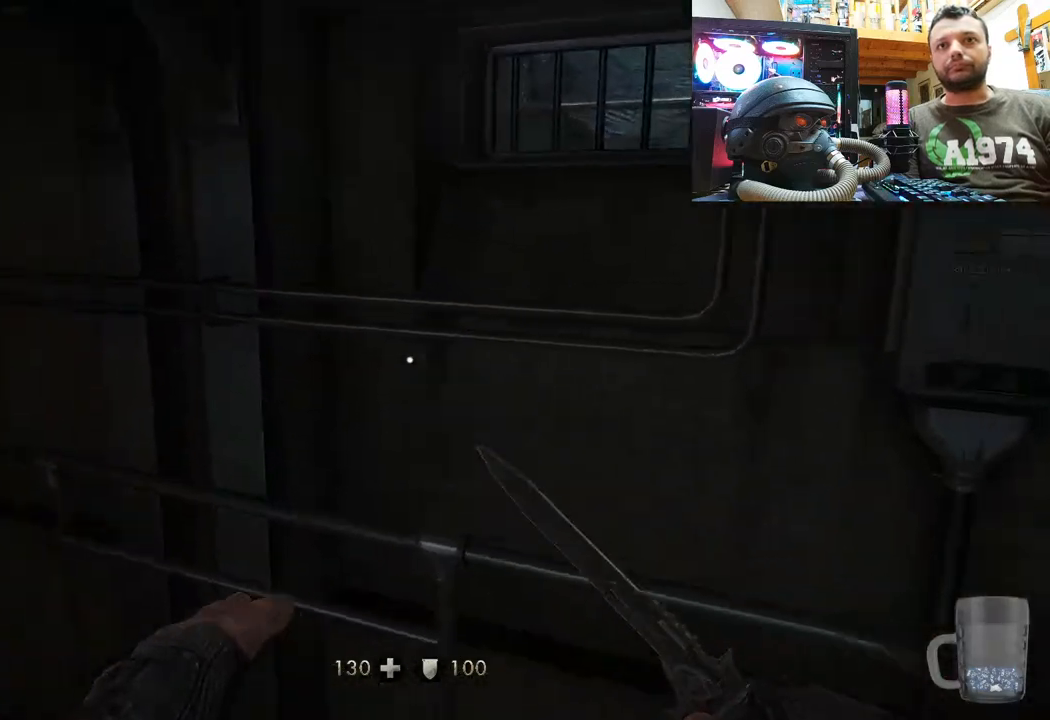
{"buttons": ["DPAD_DOWN"], "left_stick": "center", "right_stick": "center", "events": [[200, "left_stick", "center"], [250, "right_stick", "center"], [333, "DPAD_DOWN", "down"]]}
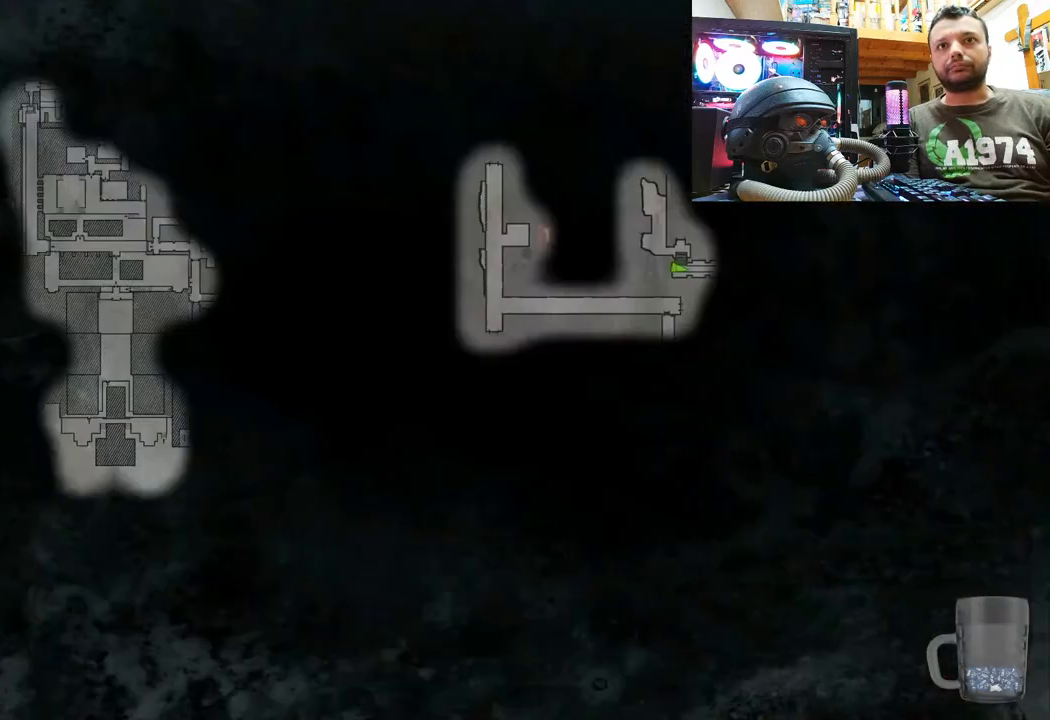
{"buttons": [], "left_stick": "down", "right_stick": "up-left", "events": [[33, "DPAD_DOWN", "up"], [150, "CIRCLE", "down"], [283, "CIRCLE", "up"], [450, "right_stick", "up-left"], [500, "left_stick", "down"]]}
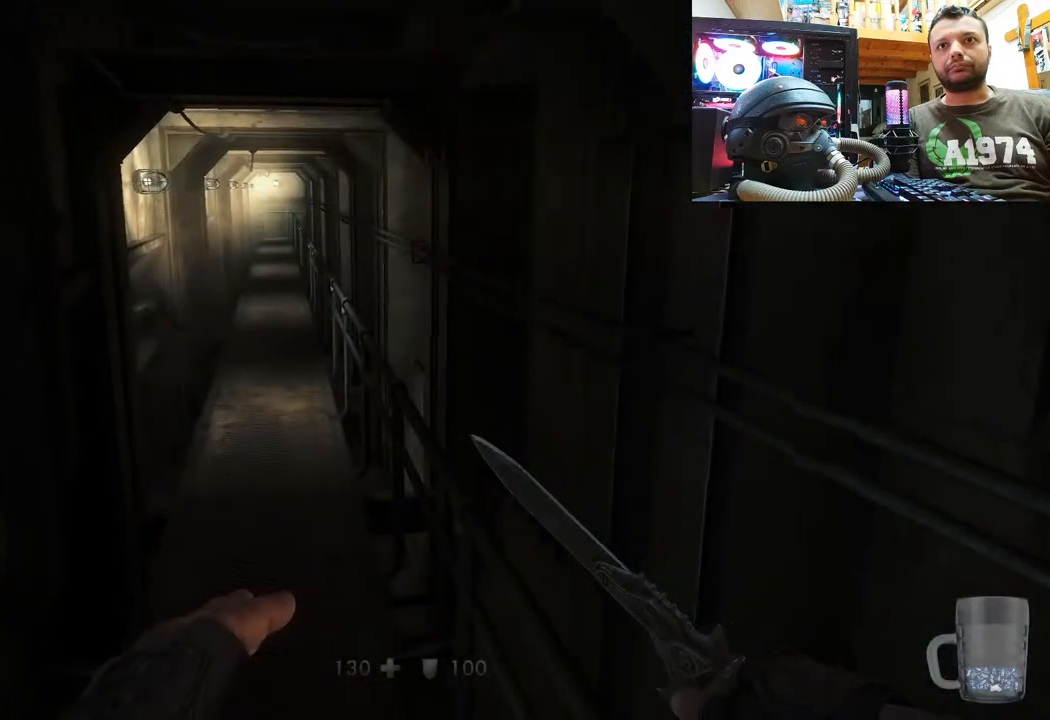
{"buttons": [], "left_stick": "up-left", "right_stick": "up-left", "events": [[183, "left_stick", "down-left"], [417, "left_stick", "up-left"]]}
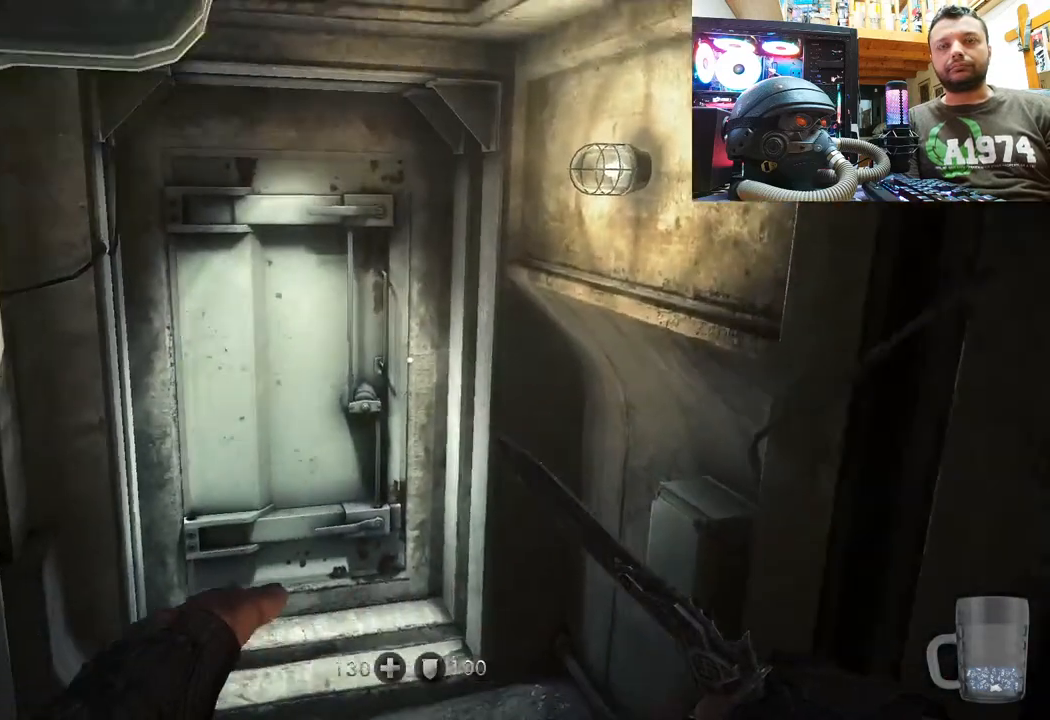
{"buttons": [], "left_stick": "right", "right_stick": "right", "events": [[50, "left_stick", "up-right"], [50, "right_stick", "center"], [117, "right_stick", "right"], [133, "left_stick", "right"]]}
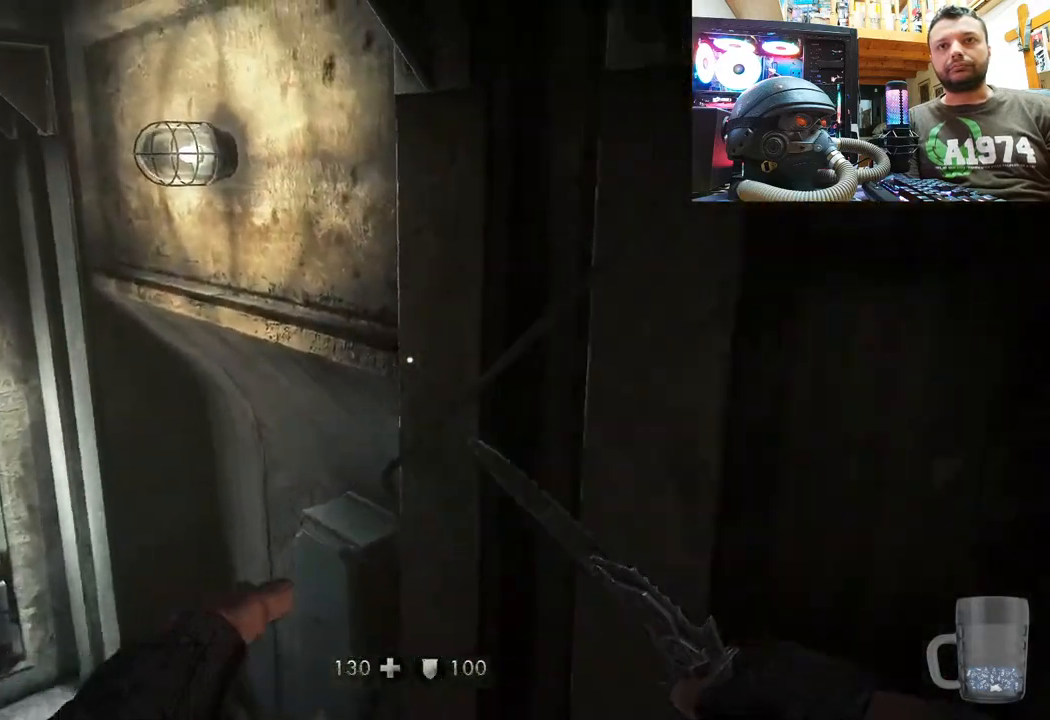
{"buttons": [], "left_stick": "up", "right_stick": "center", "events": [[33, "left_stick", "up-right"], [183, "left_stick", "up"], [217, "right_stick", "center"]]}
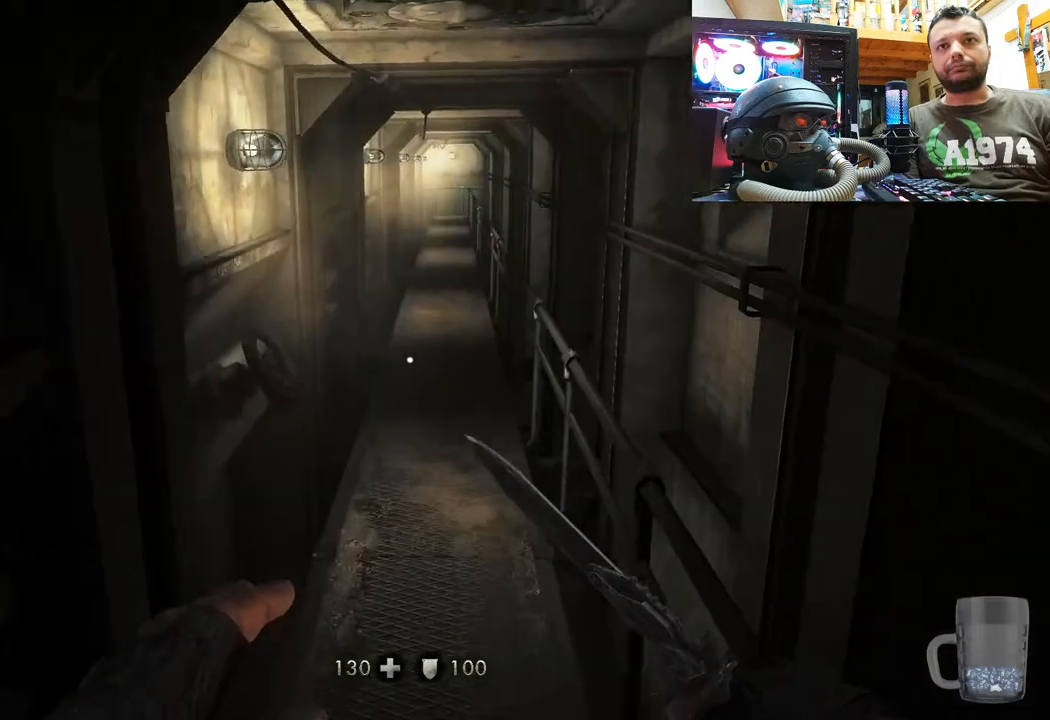
{"buttons": [], "left_stick": "up", "right_stick": "right", "events": [[67, "right_stick", "left"], [233, "right_stick", "right"]]}
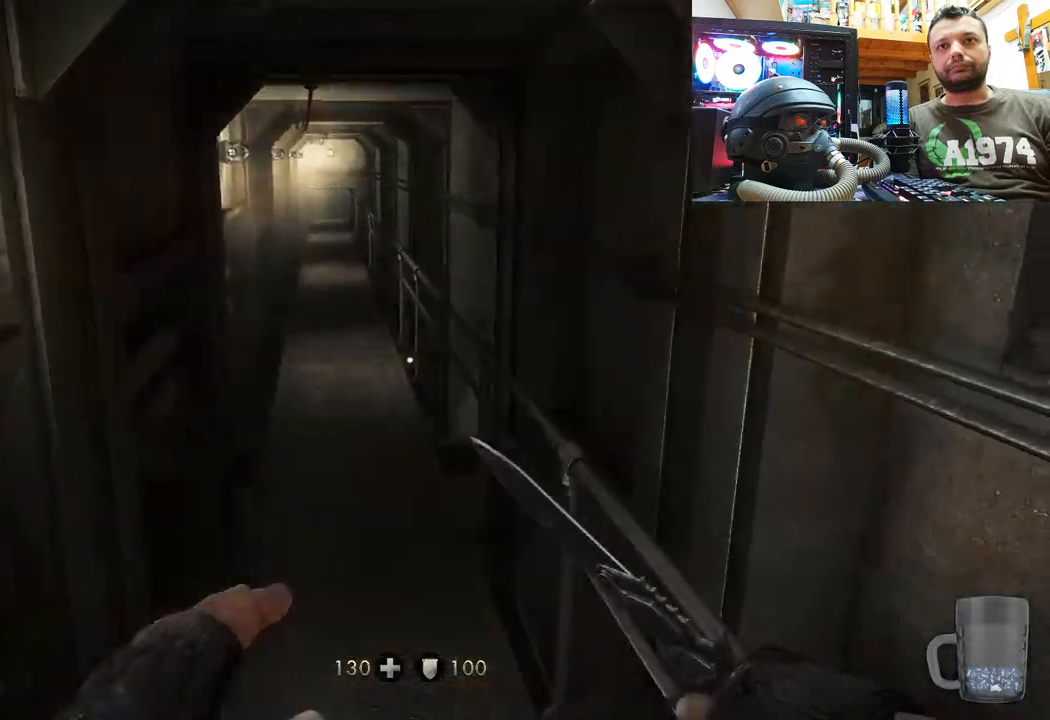
{"buttons": [], "left_stick": "up", "right_stick": "up", "events": [[50, "right_stick", "center"], [233, "right_stick", "left"], [300, "right_stick", "up-left"], [417, "right_stick", "up"]]}
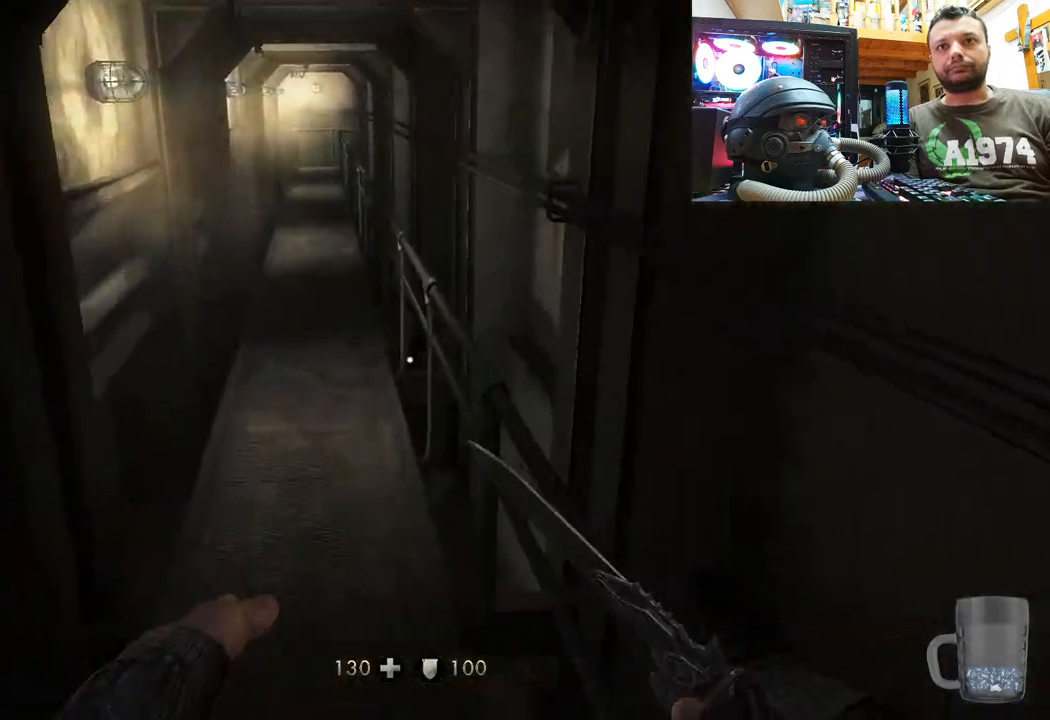
{"buttons": [], "left_stick": "up", "right_stick": "down-left", "events": [[250, "right_stick", "left"], [400, "right_stick", "down-left"]]}
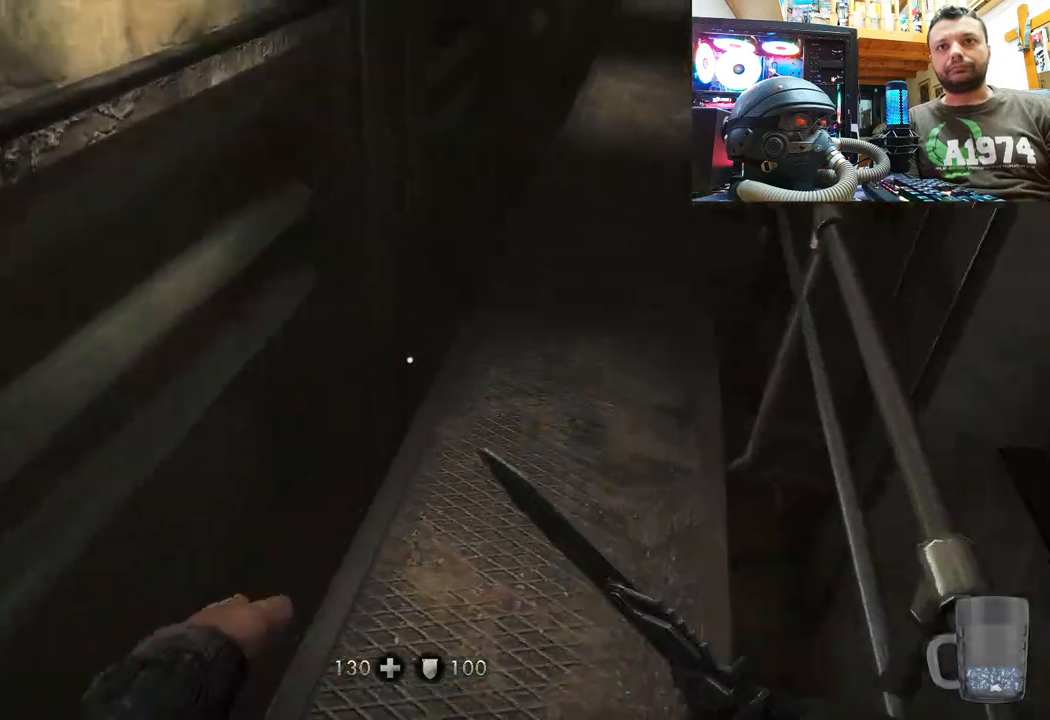
{"buttons": [], "left_stick": "up", "right_stick": "down-right", "events": [[67, "right_stick", "down-right"], [350, "right_stick", "center"], [483, "right_stick", "down-right"]]}
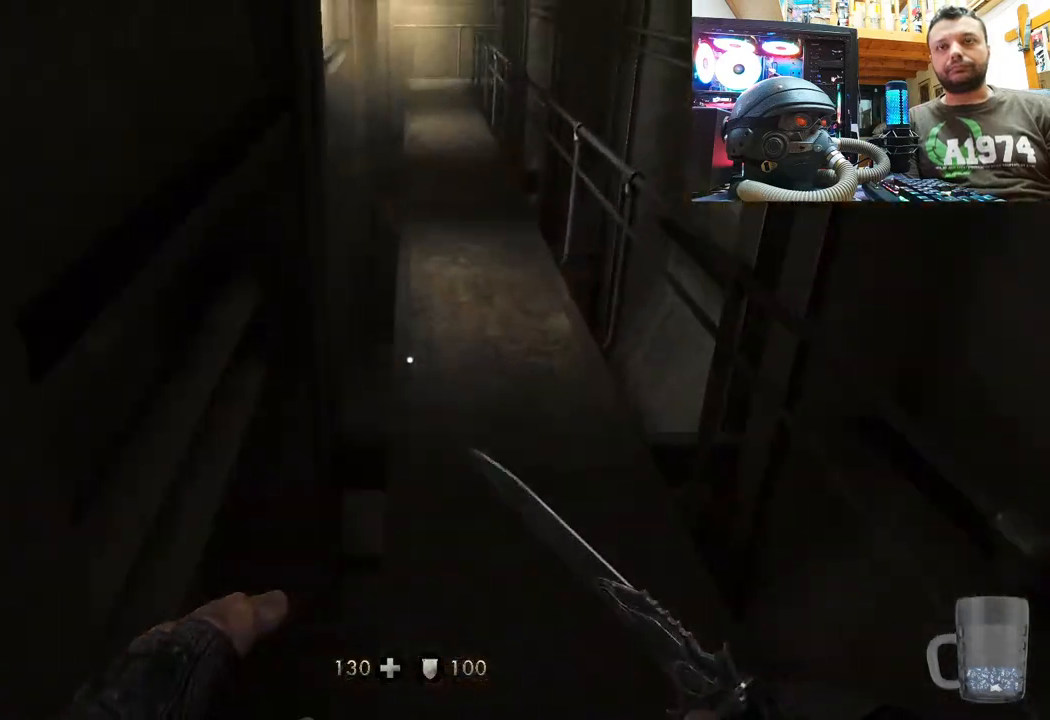
{"buttons": [], "left_stick": "up", "right_stick": "left", "events": [[217, "right_stick", "center"], [350, "right_stick", "left"]]}
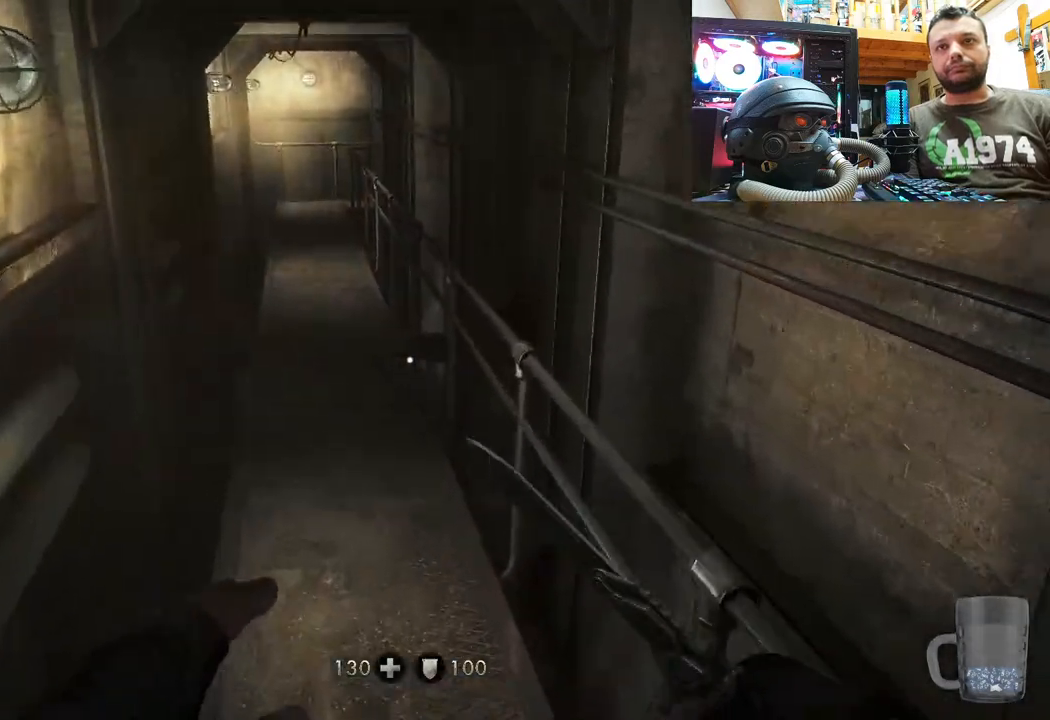
{"buttons": [], "left_stick": "up", "right_stick": "down-right", "events": [[133, "right_stick", "center"], [417, "right_stick", "down-right"]]}
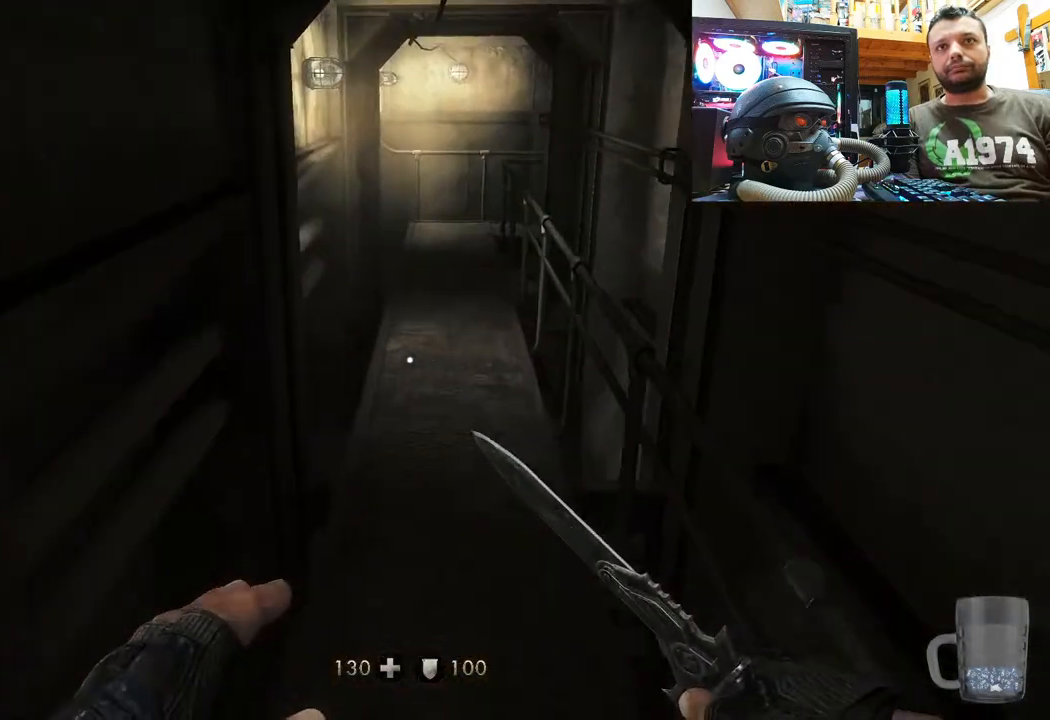
{"buttons": [], "left_stick": "up", "right_stick": "right", "events": [[183, "right_stick", "center"], [383, "right_stick", "right"]]}
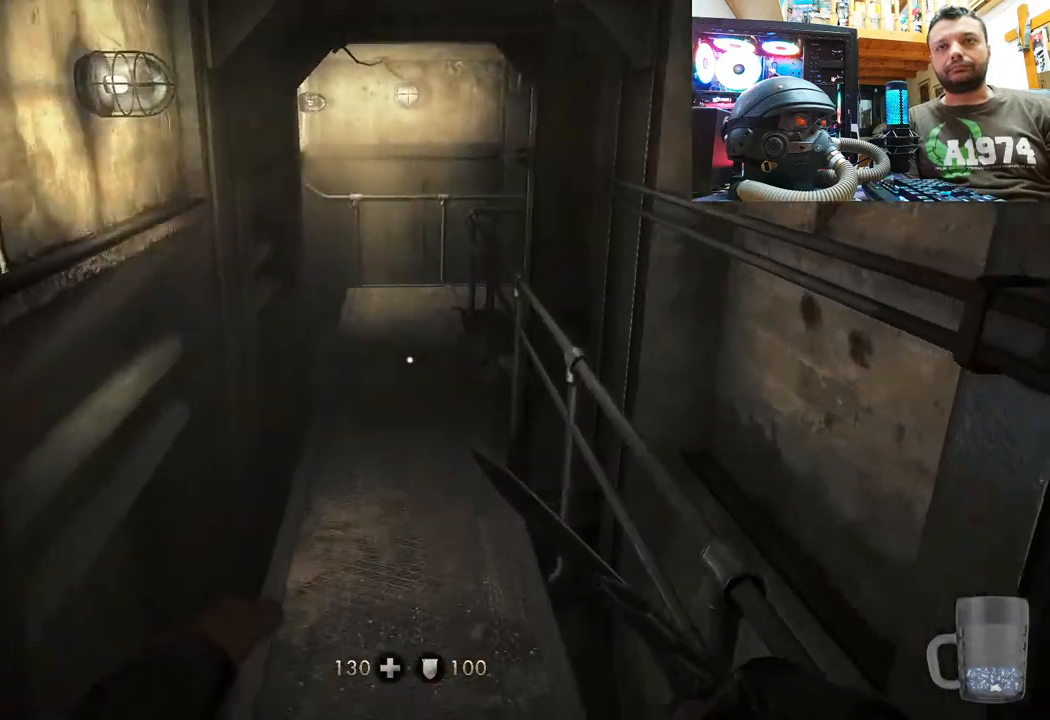
{"buttons": [], "left_stick": "up", "right_stick": "up", "events": [[33, "right_stick", "center"], [483, "right_stick", "up"]]}
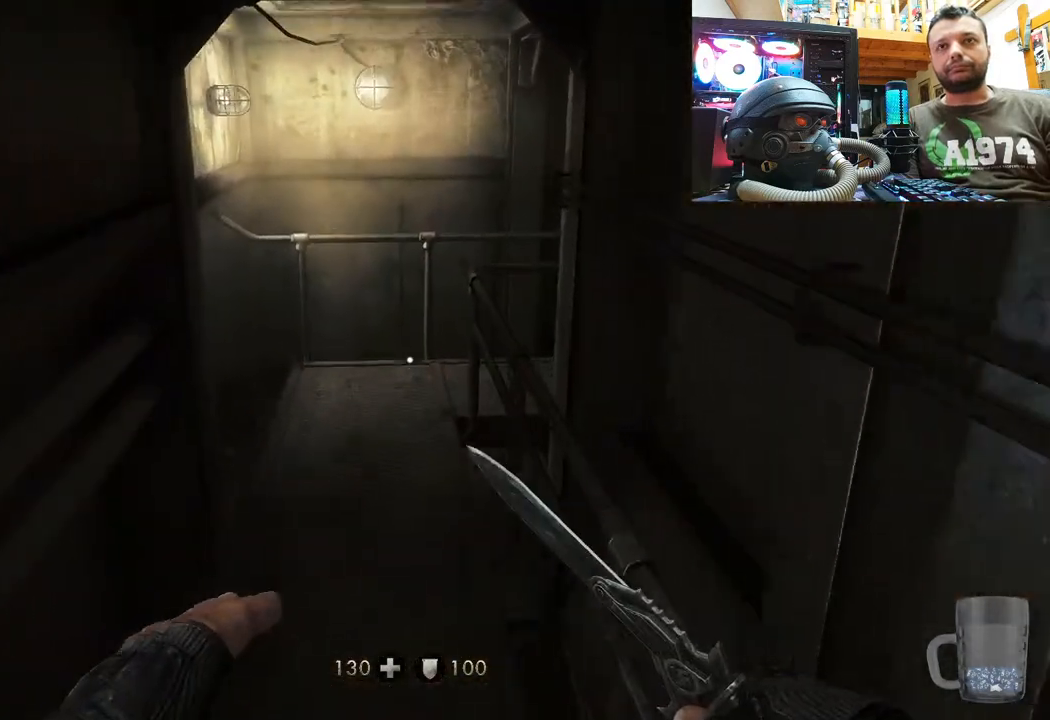
{"buttons": [], "left_stick": "up", "right_stick": "center", "events": [[17, "right_stick", "up-left"], [267, "right_stick", "right"], [450, "right_stick", "center"]]}
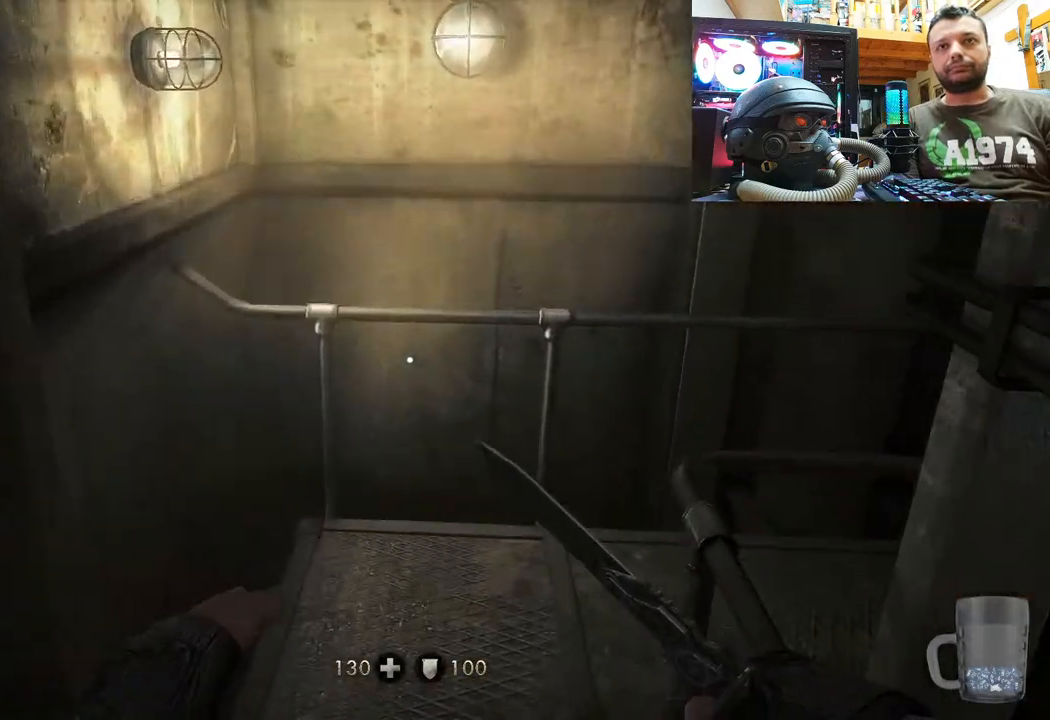
{"buttons": [], "left_stick": "left", "right_stick": "down-right", "events": [[50, "left_stick", "center"], [67, "right_stick", "right"], [200, "left_stick", "left"], [483, "right_stick", "down-right"]]}
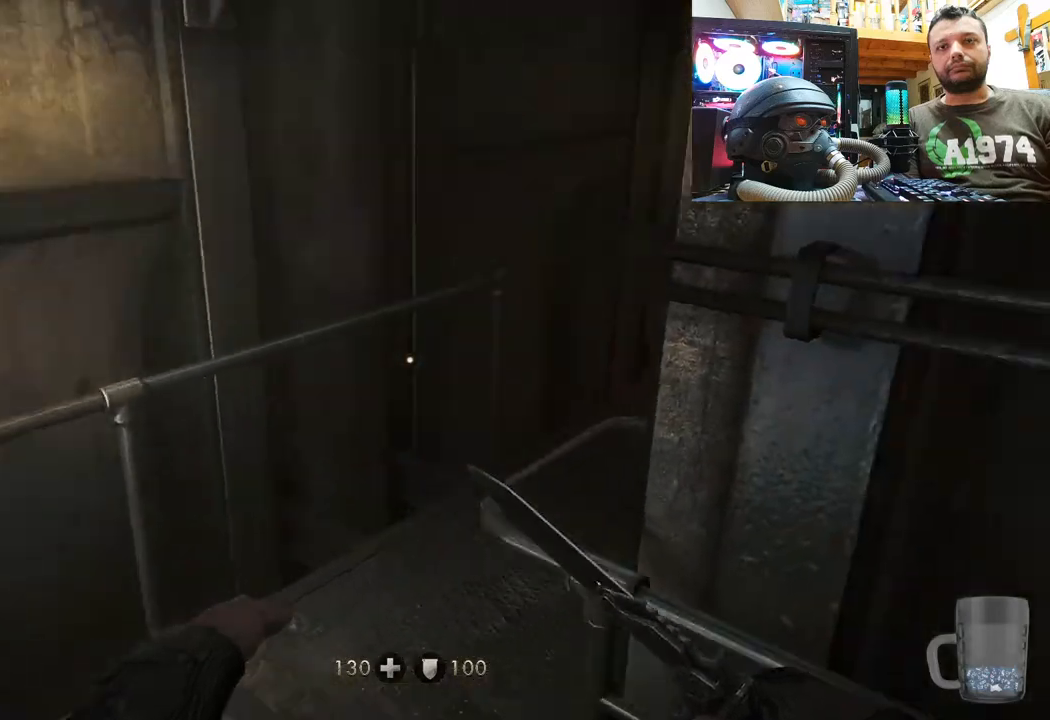
{"buttons": [], "left_stick": "up-left", "right_stick": "up-left", "events": [[350, "right_stick", "up-left"], [433, "left_stick", "up-left"]]}
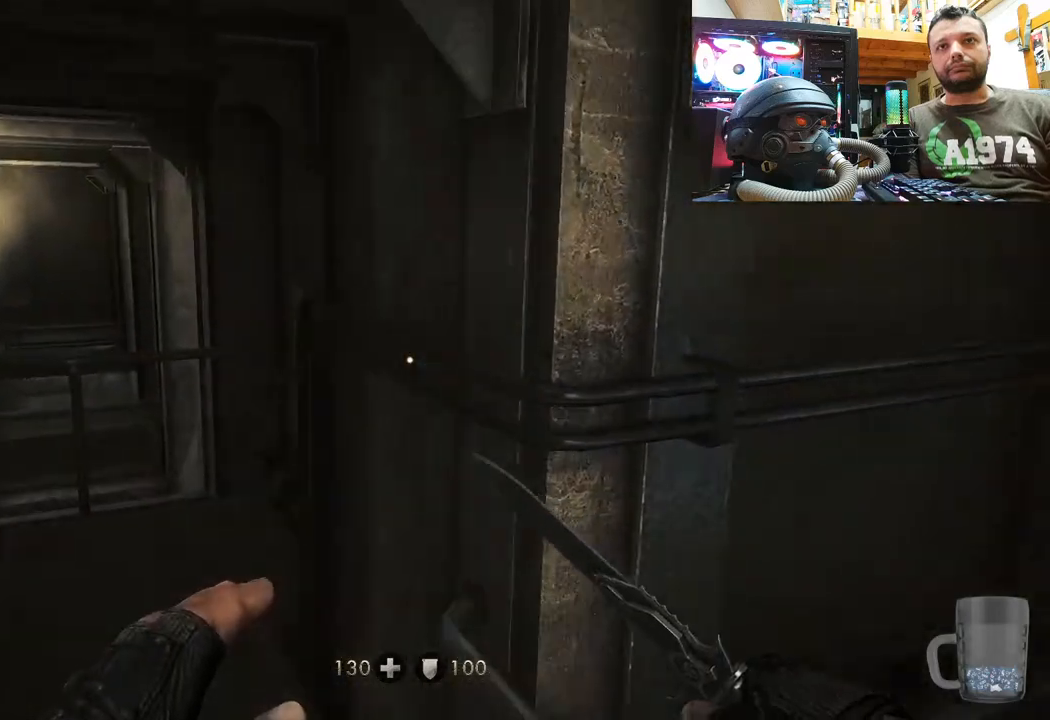
{"buttons": [], "left_stick": "up", "right_stick": "up-left", "events": [[50, "left_stick", "center"], [133, "right_stick", "up"], [217, "left_stick", "up"], [233, "right_stick", "up-left"]]}
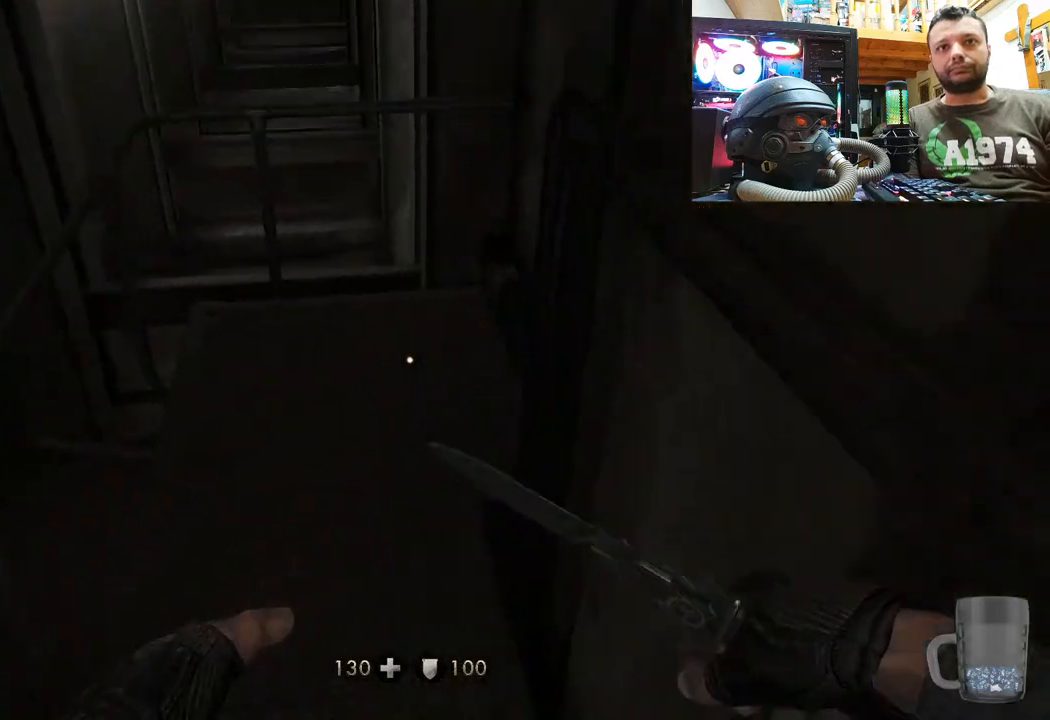
{"buttons": [], "left_stick": "left", "right_stick": "right", "events": [[200, "left_stick", "center"], [333, "right_stick", "right"], [400, "left_stick", "left"]]}
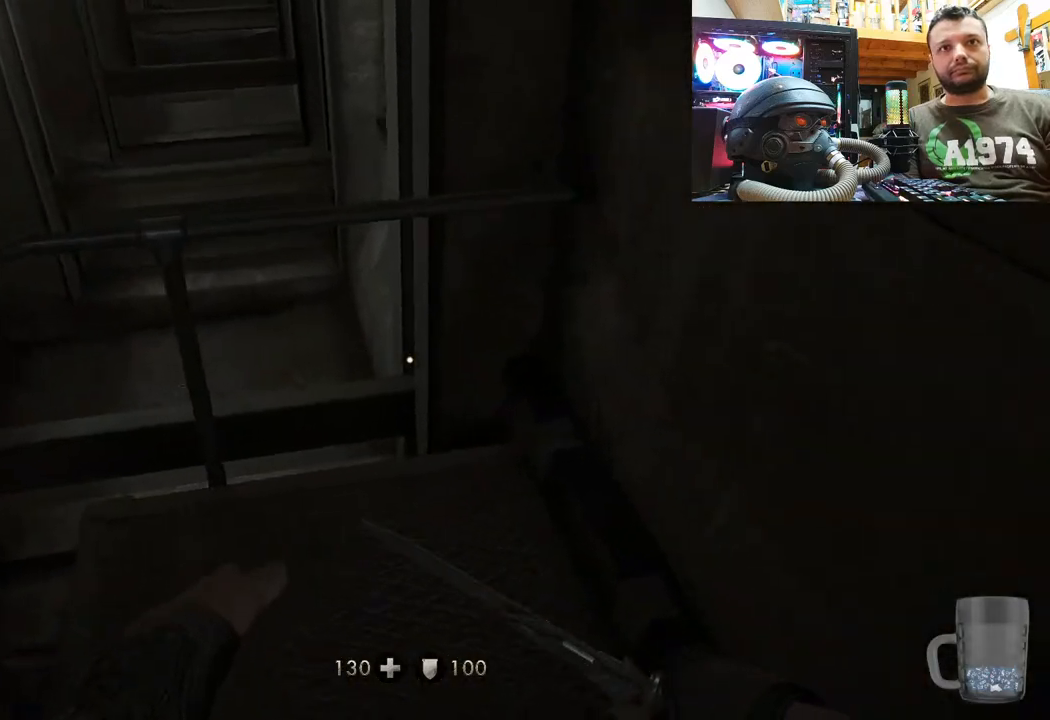
{"buttons": [], "left_stick": "up", "right_stick": "up-left", "events": [[83, "right_stick", "center"], [133, "left_stick", "up-left"], [250, "right_stick", "up-left"], [267, "left_stick", "up"]]}